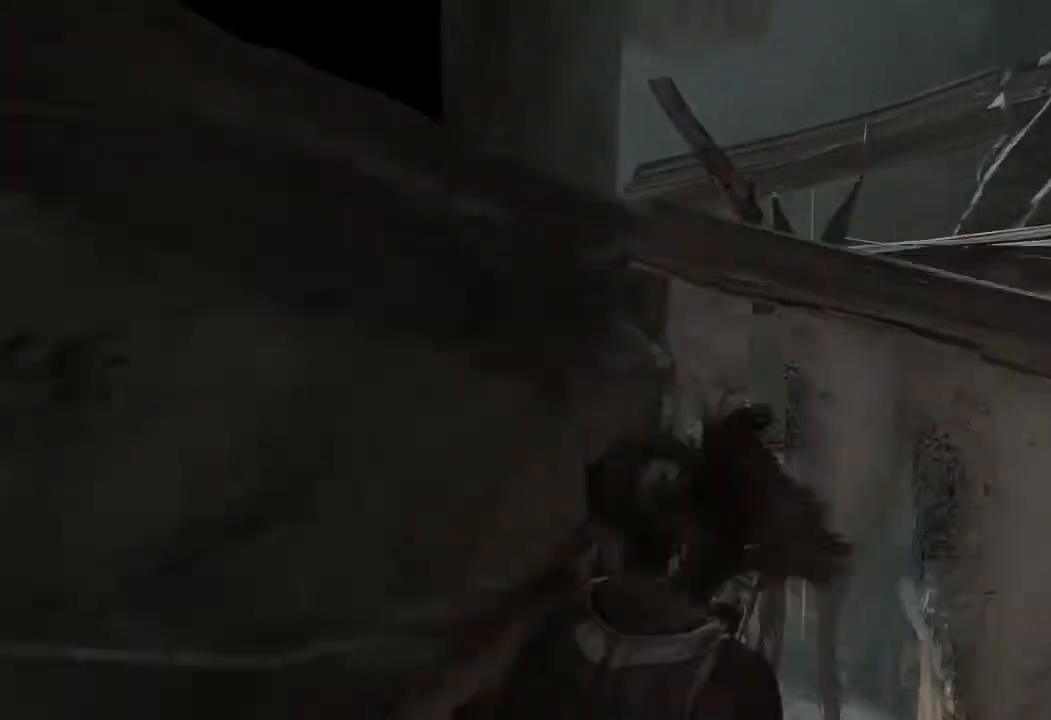
Gameplay with keyboard and mouse; each line is a JSON object with the keys and mouse buttons held at the frame after it. "events" lists presses ("down") and releases ("up") of "1", "2", "3", "4", "a", "c", "d", "e", "f", "q", "r", "s", "space", "w", "mouse_left", "mouse_wheel" and "mouse_right" between this image and that frame as [ms after this image, input, new state], when the widget could be followed in between. "mouse_left", "mouse_wheel", "mouse_right" = the "left", "wheel", "right" buttons of the "mouse" list. No other keys are recorded. "wheel" means that the mouse wheel is clicked or scrolled. Mouse movement is not recorded.
{"keys": ["a"], "mouse": [], "events": [[317, "a", "down"], [383, "w", "up"]]}
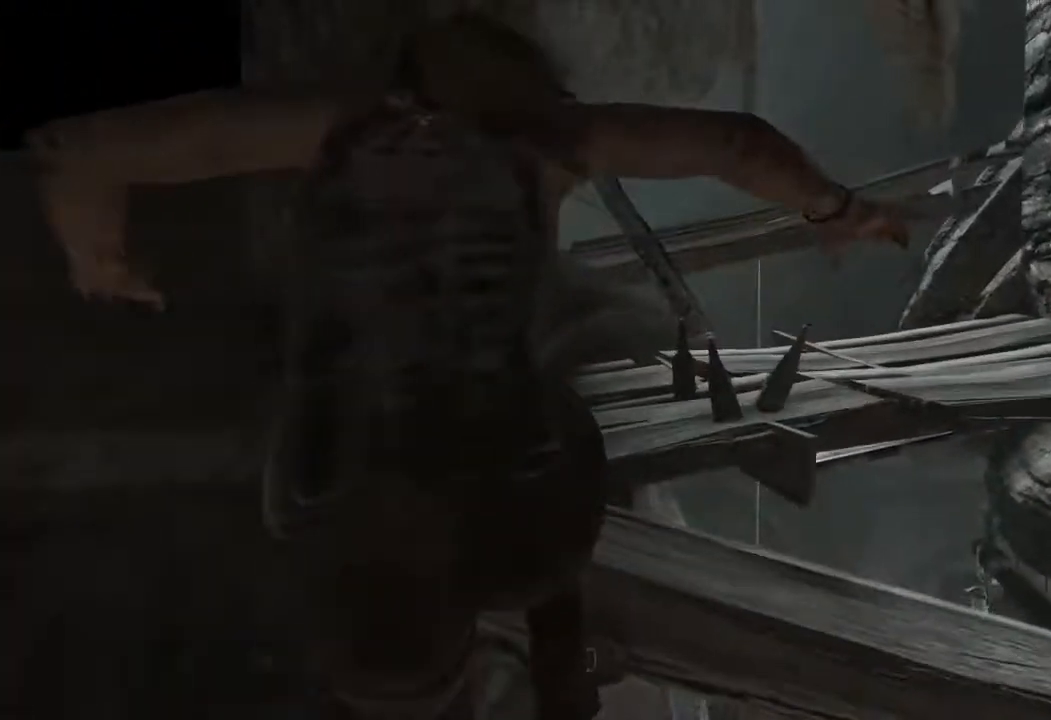
{"keys": ["a"], "mouse": [], "events": []}
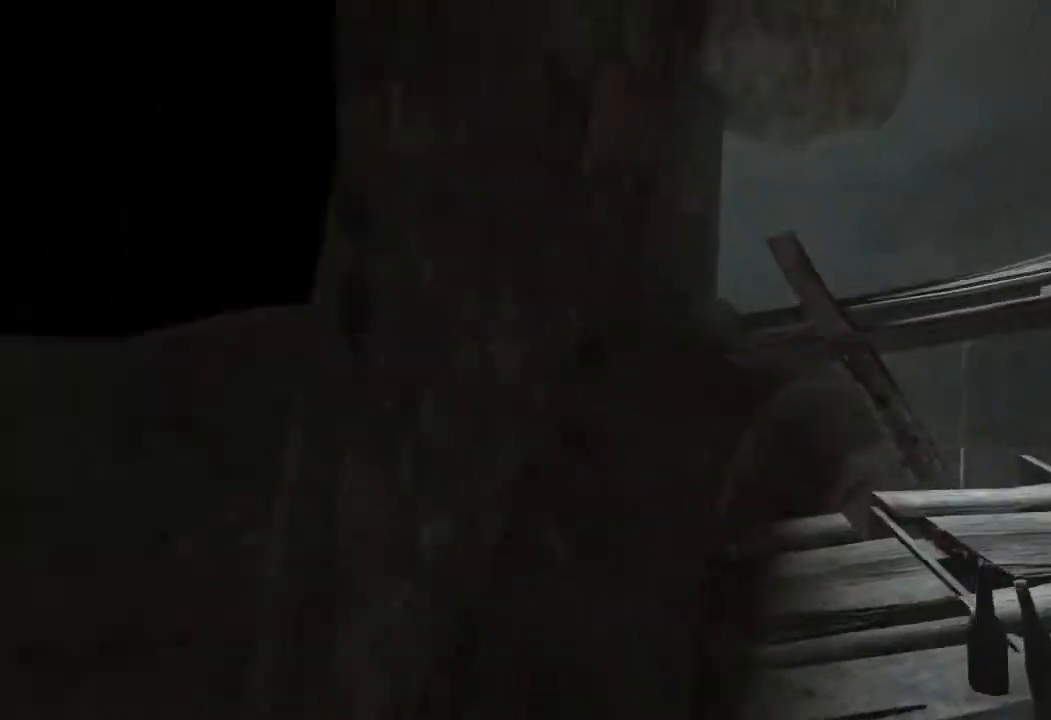
{"keys": ["w"], "mouse": [], "events": [[100, "w", "down"], [200, "a", "up"]]}
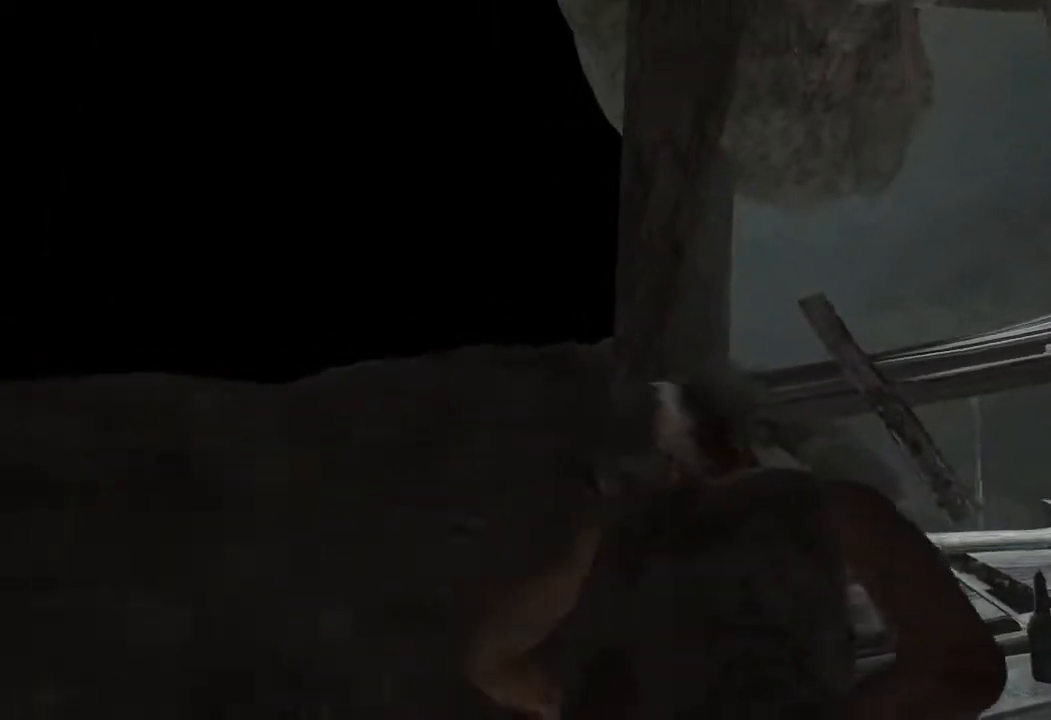
{"keys": ["w"], "mouse": [], "events": []}
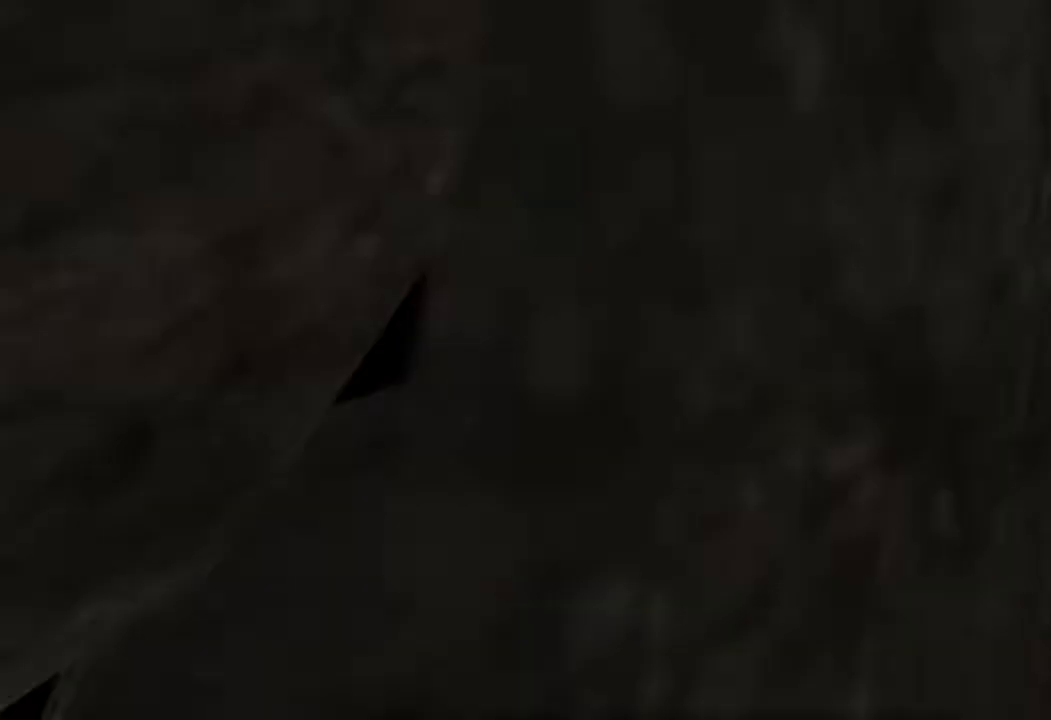
{"keys": ["w"], "mouse": [], "events": []}
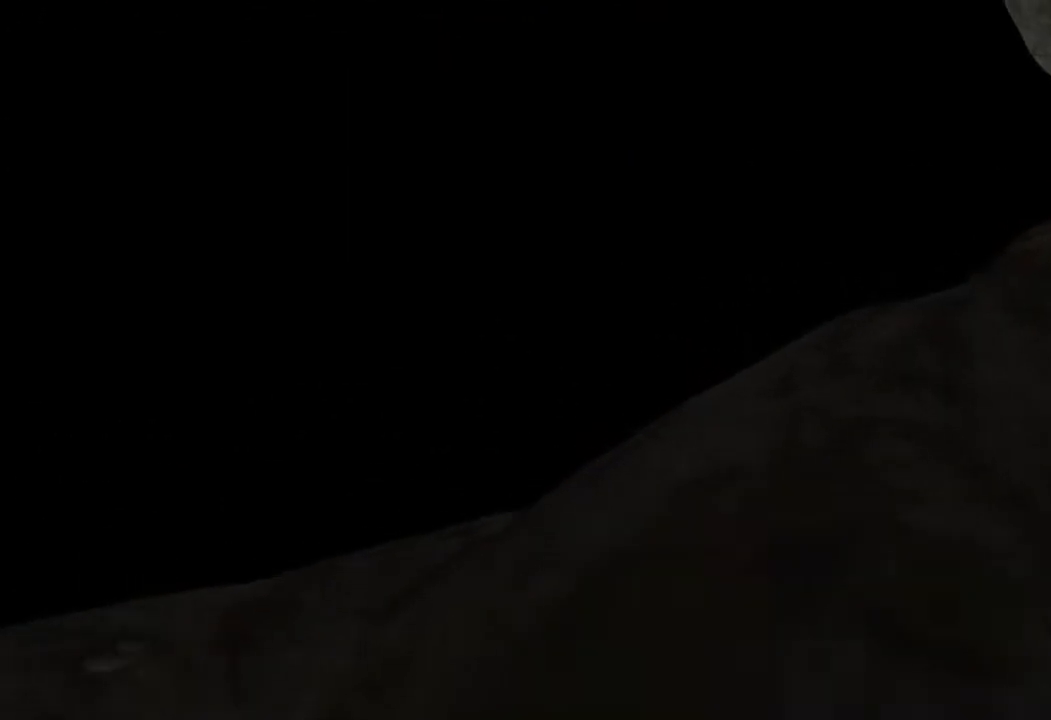
{"keys": ["w"], "mouse": [], "events": []}
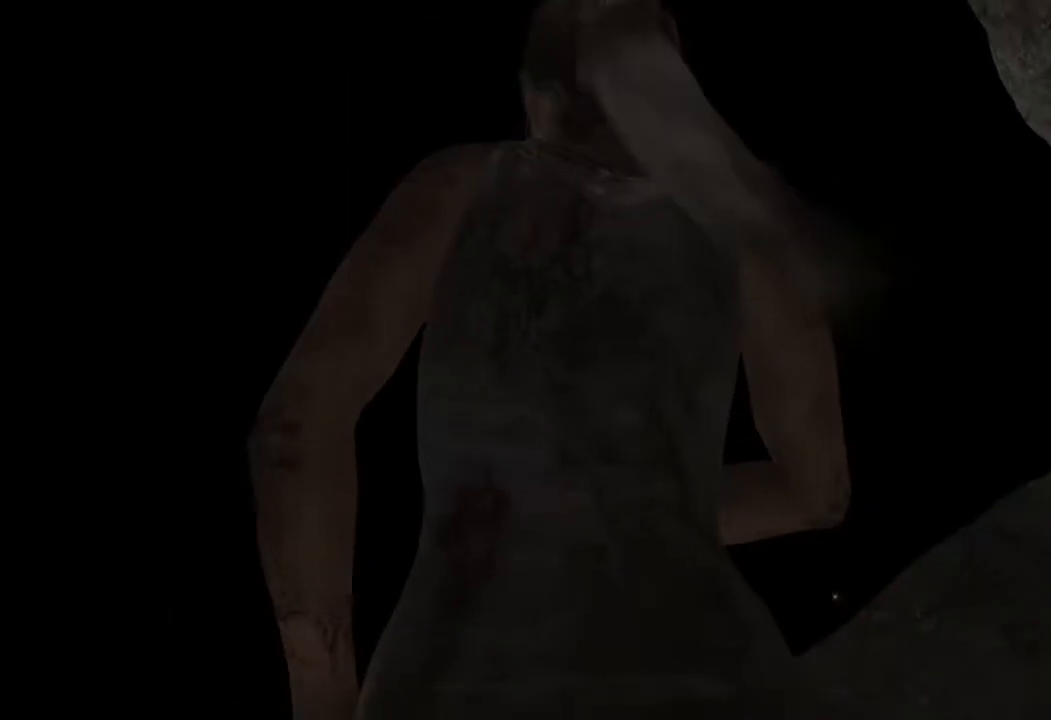
{"keys": [], "mouse": [], "events": [[83, "w", "up"]]}
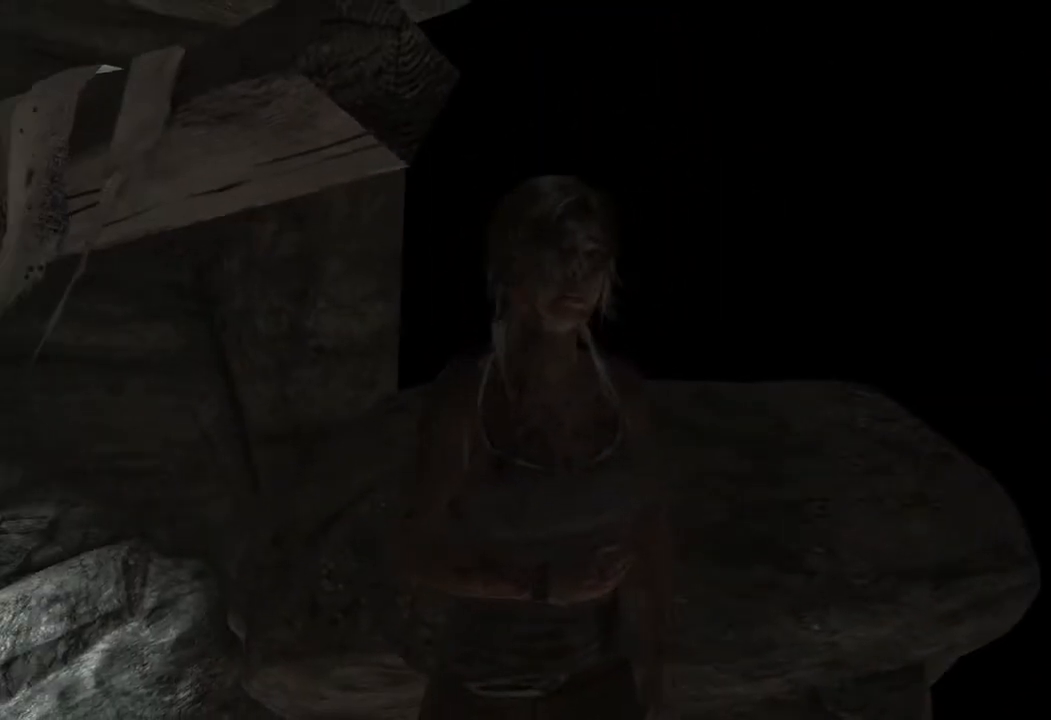
{"keys": ["w"], "mouse": [], "events": [[67, "w", "down"]]}
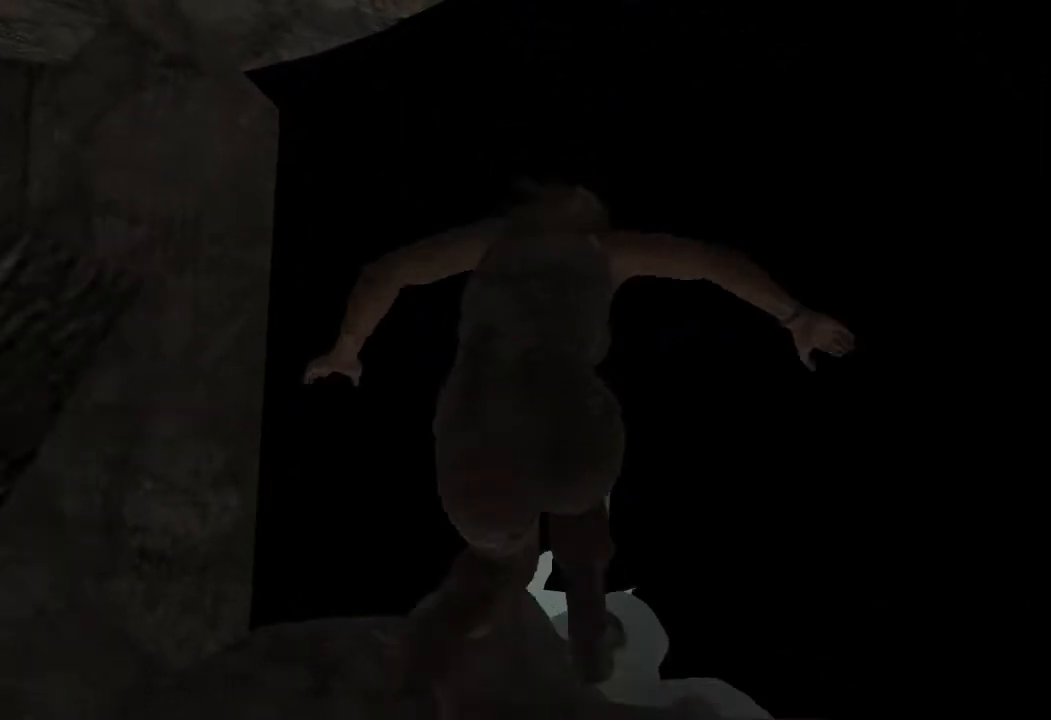
{"keys": ["w"], "mouse": [], "events": []}
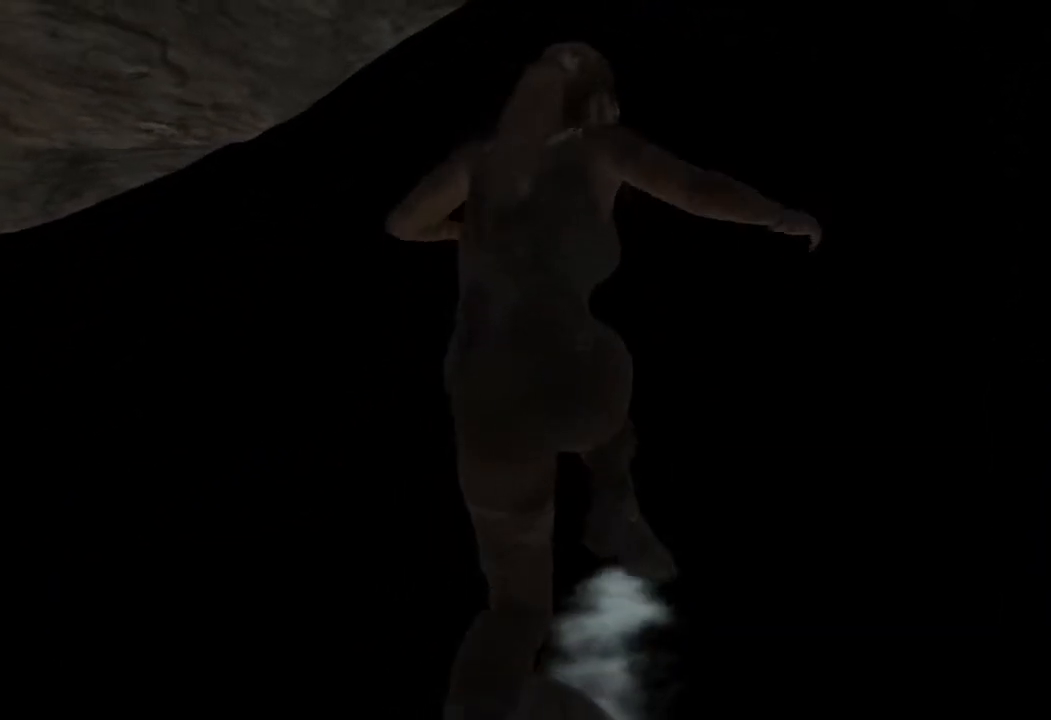
{"keys": ["w"], "mouse": [], "events": [[167, "a", "down"], [367, "a", "up"]]}
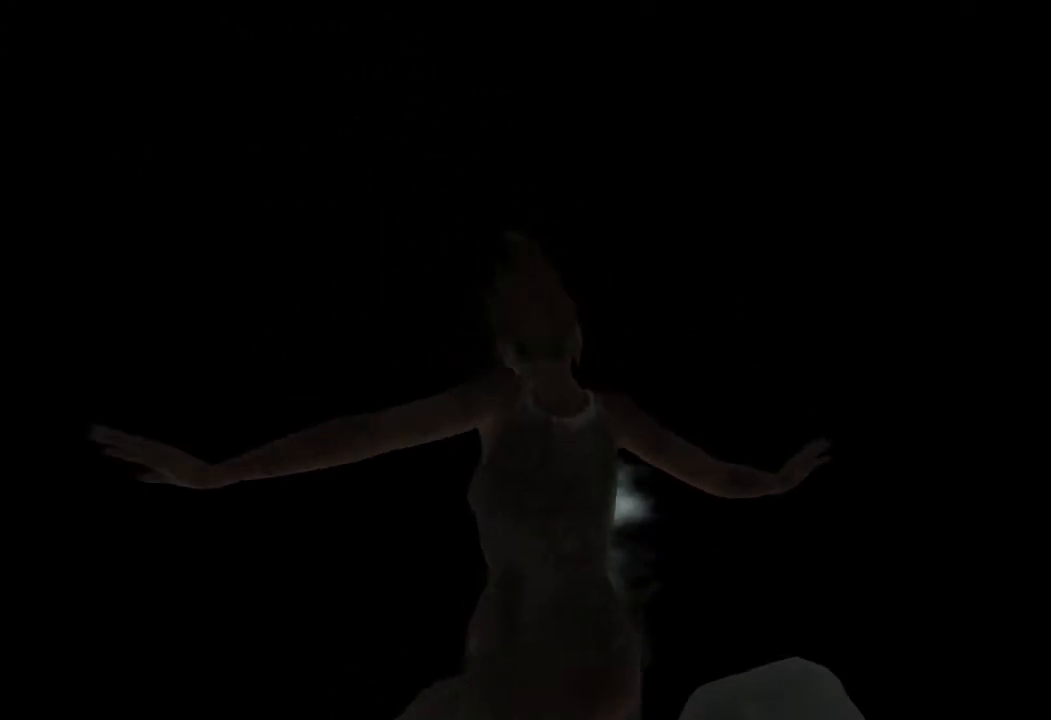
{"keys": ["w"], "mouse": [], "events": []}
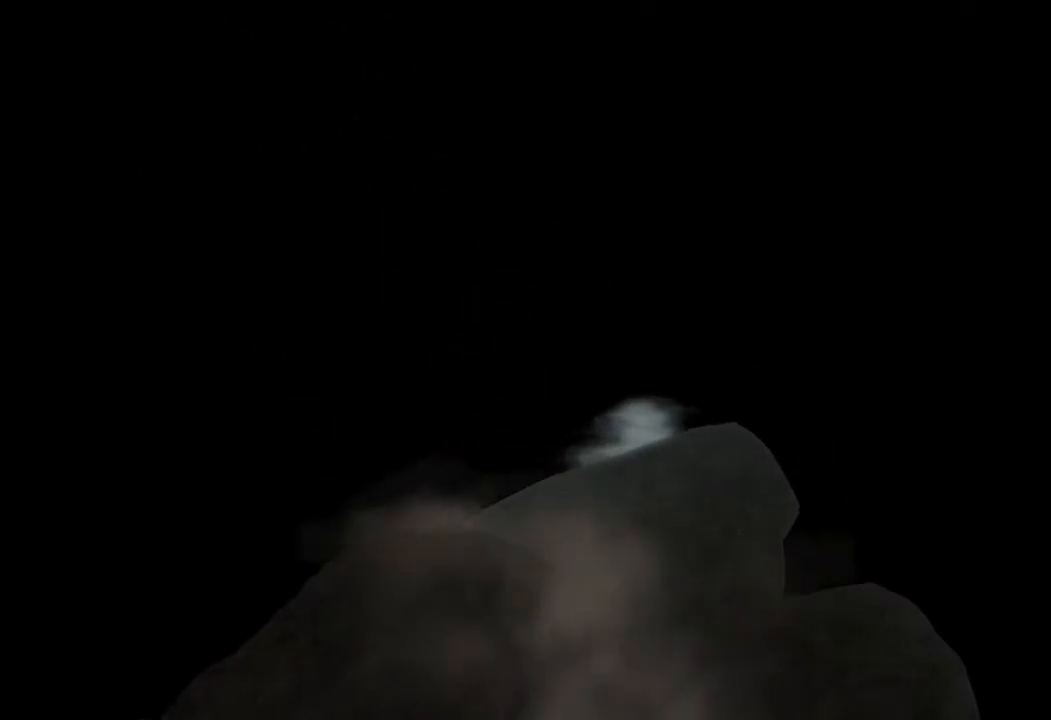
{"keys": ["w"], "mouse": [], "events": []}
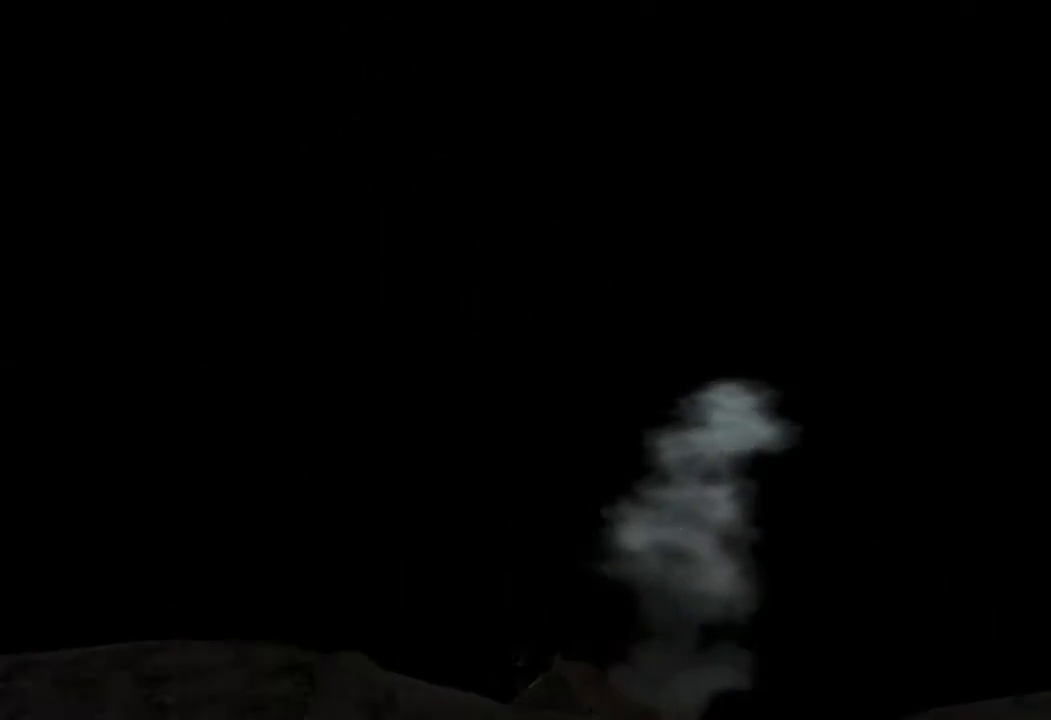
{"keys": ["w"], "mouse": [], "events": []}
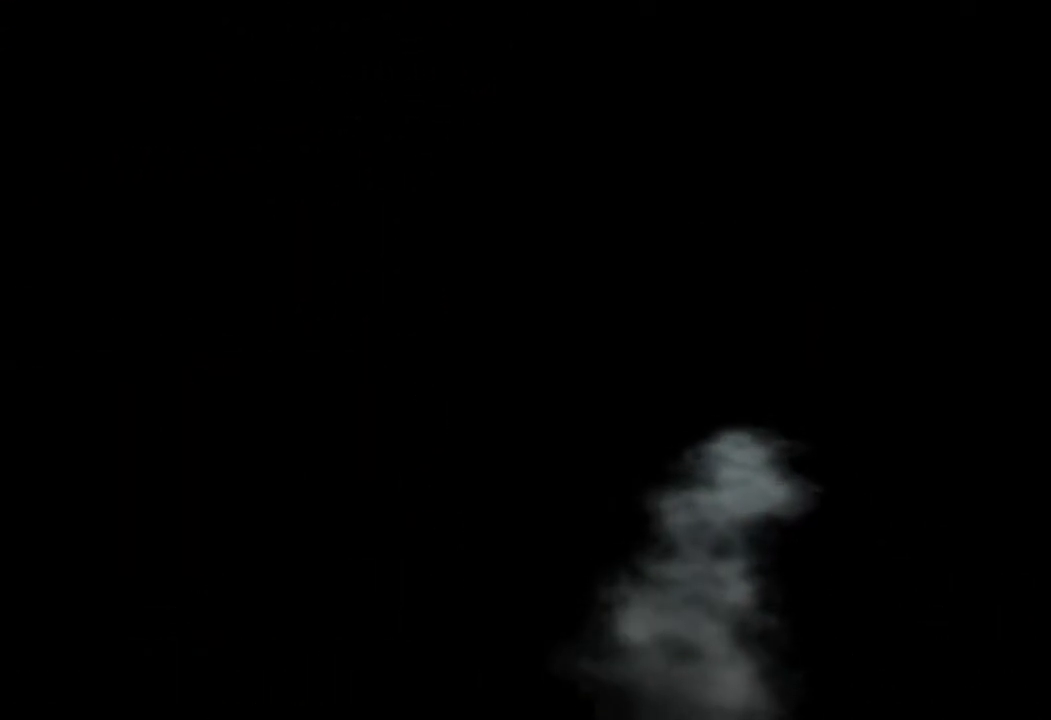
{"keys": ["w"], "mouse": [], "events": []}
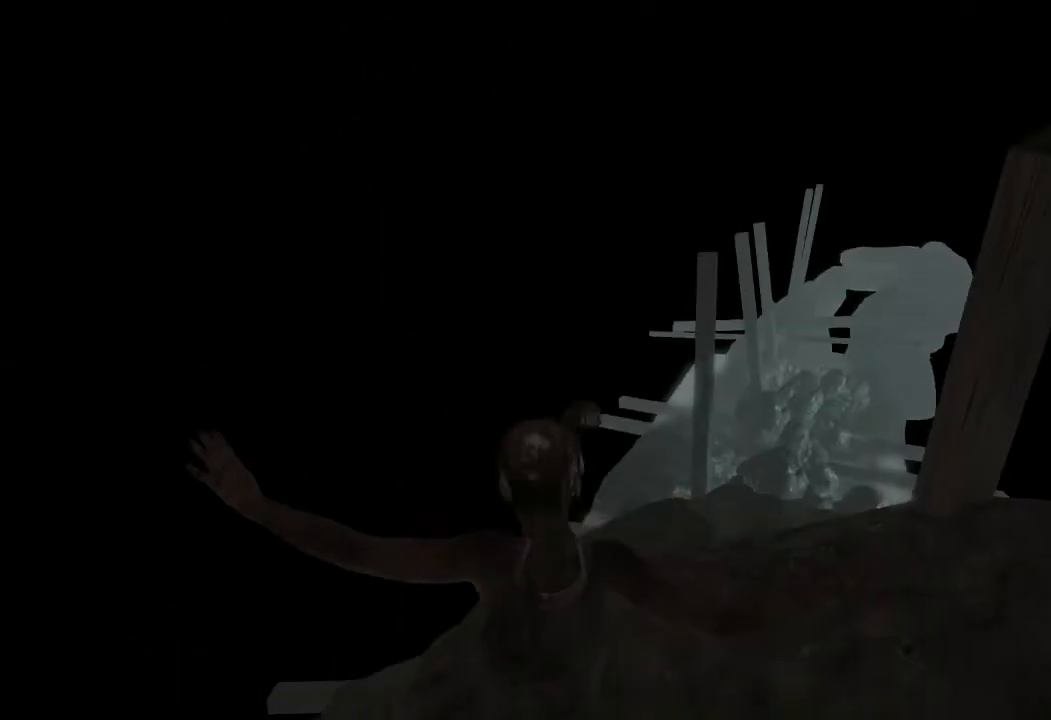
{"keys": ["w"], "mouse": [], "events": []}
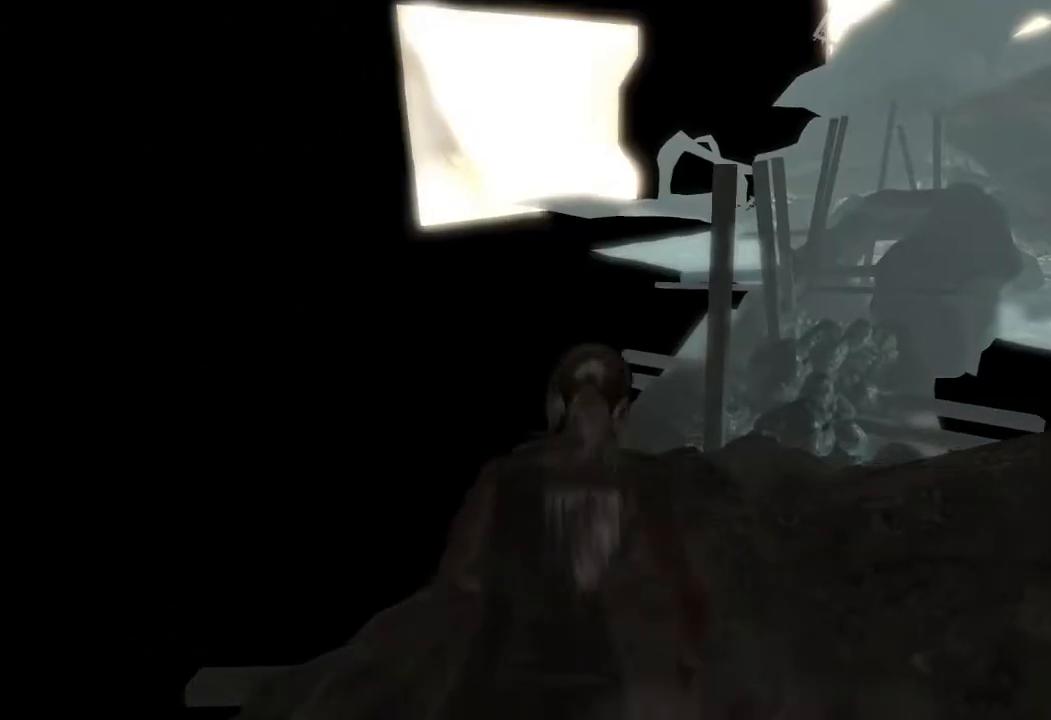
{"keys": ["w"], "mouse": [], "events": []}
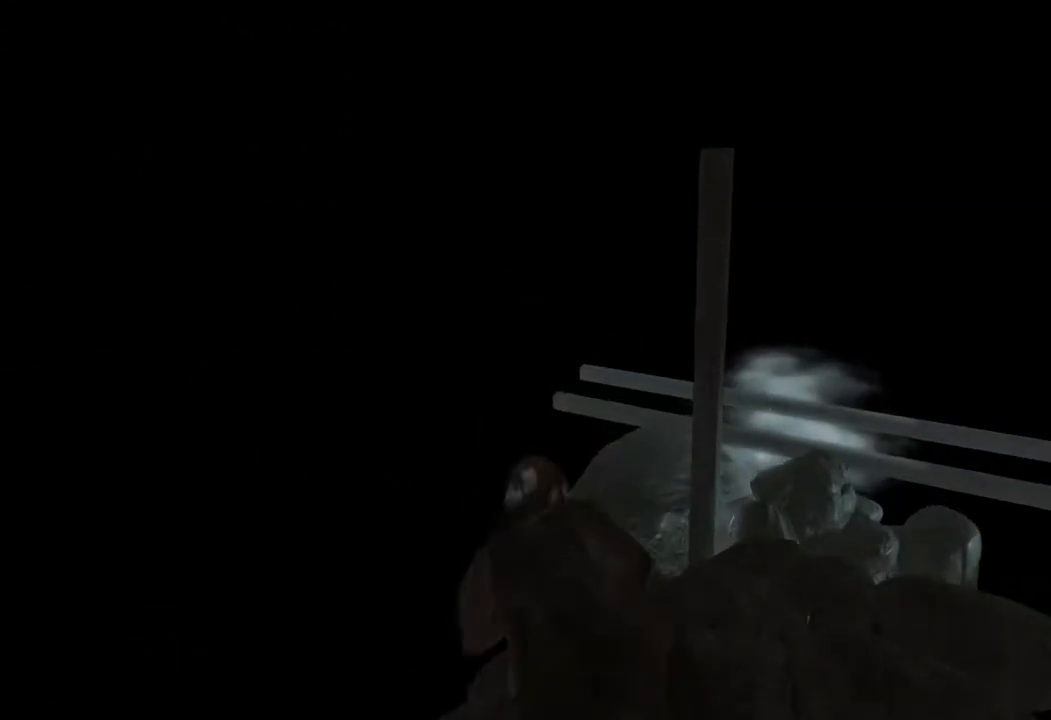
{"keys": ["w"], "mouse": [], "events": []}
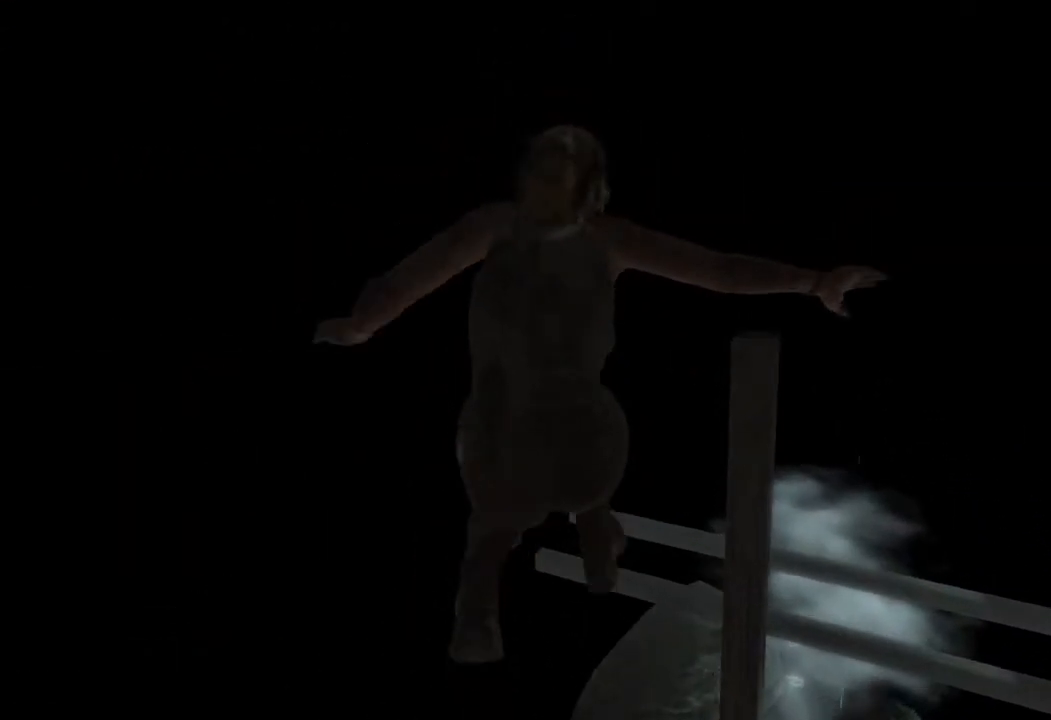
{"keys": ["w"], "mouse": [], "events": []}
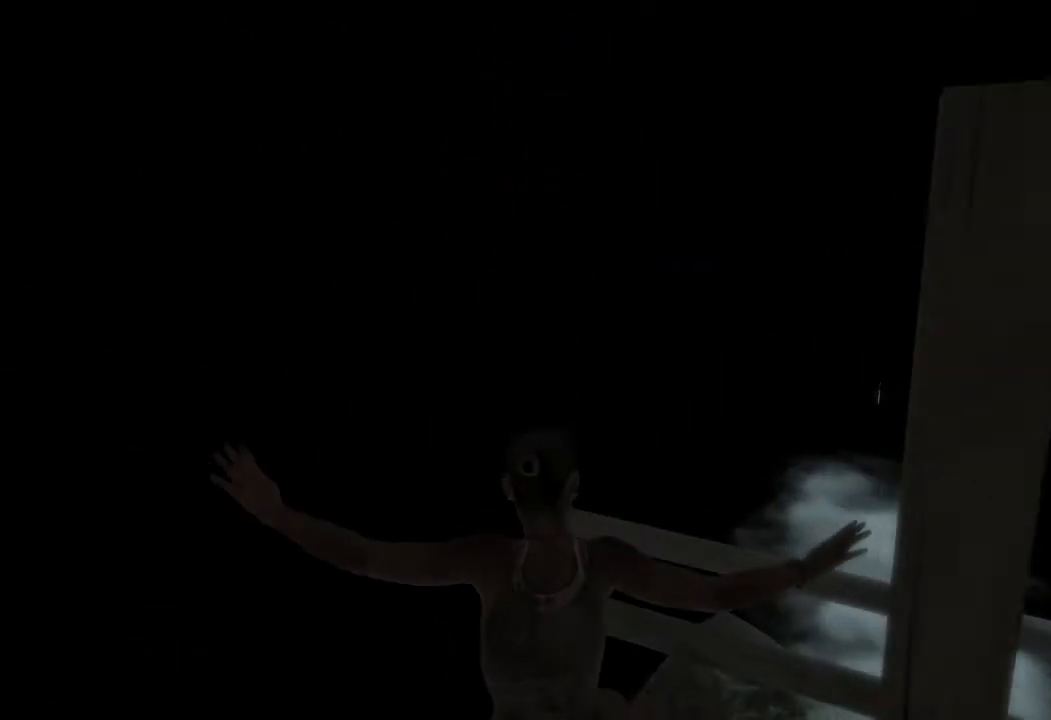
{"keys": ["w"], "mouse": [], "events": []}
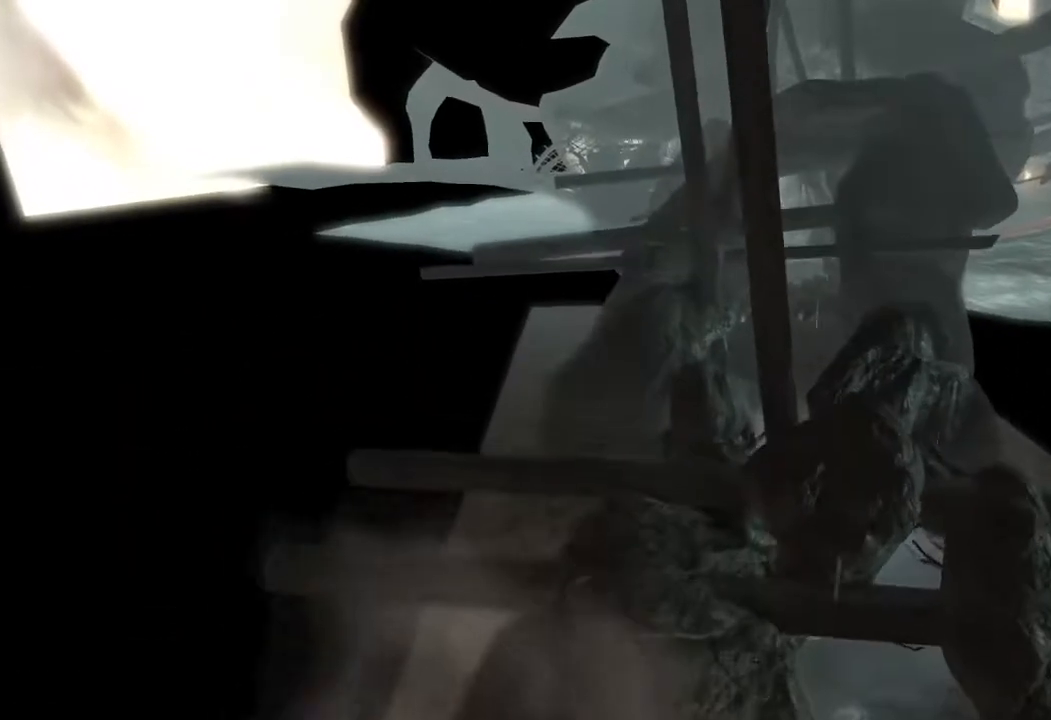
{"keys": ["w"], "mouse": [], "events": []}
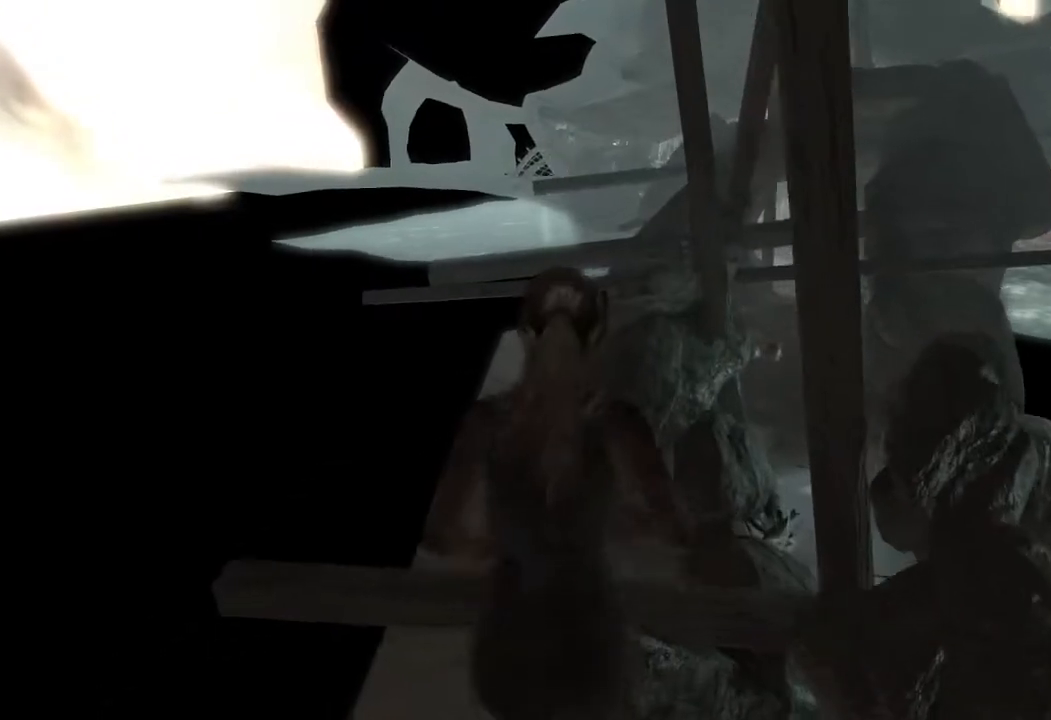
{"keys": ["w"], "mouse": [], "events": [[250, "space", "down"], [383, "space", "up"]]}
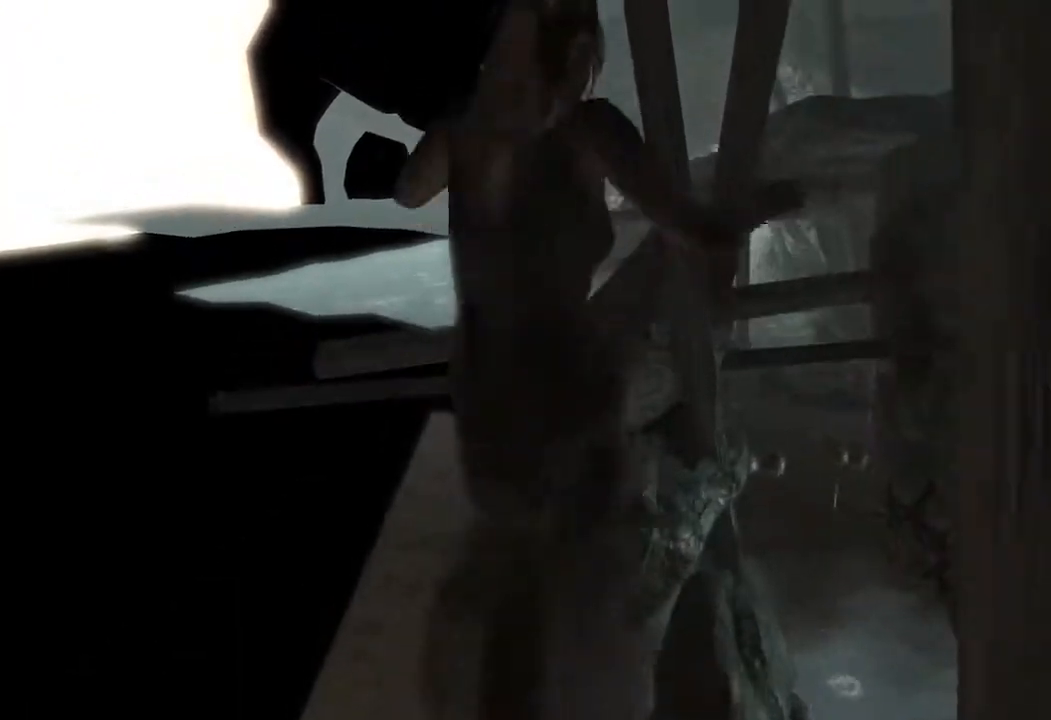
{"keys": ["w"], "mouse": [], "events": []}
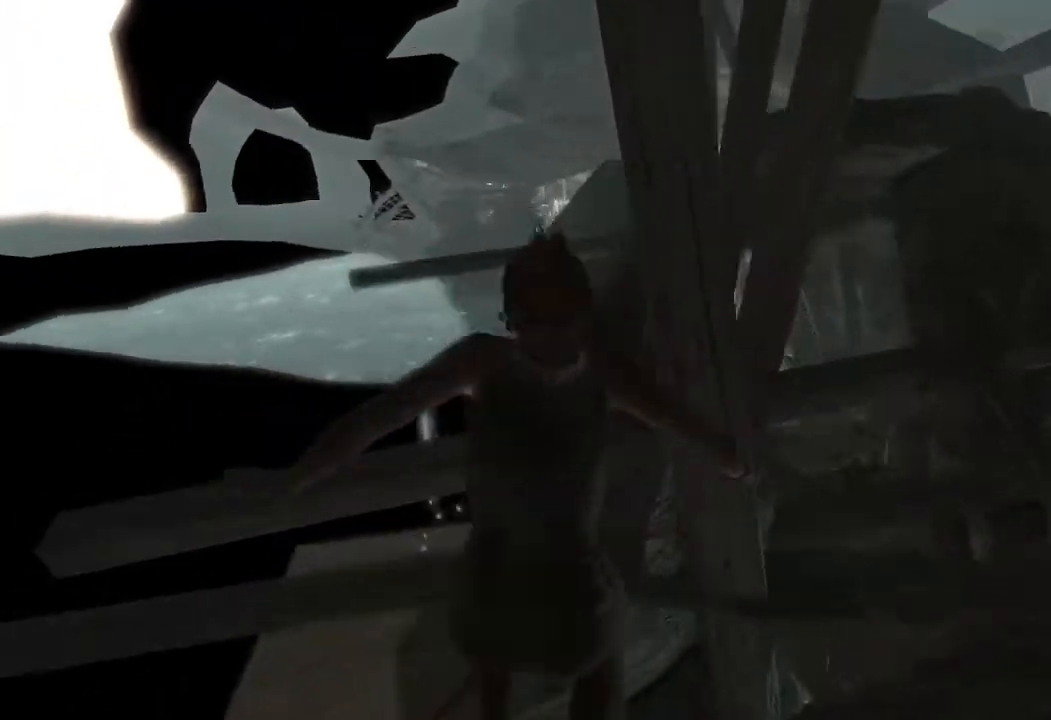
{"keys": ["w"], "mouse": [], "events": [[217, "space", "down"], [350, "space", "up"]]}
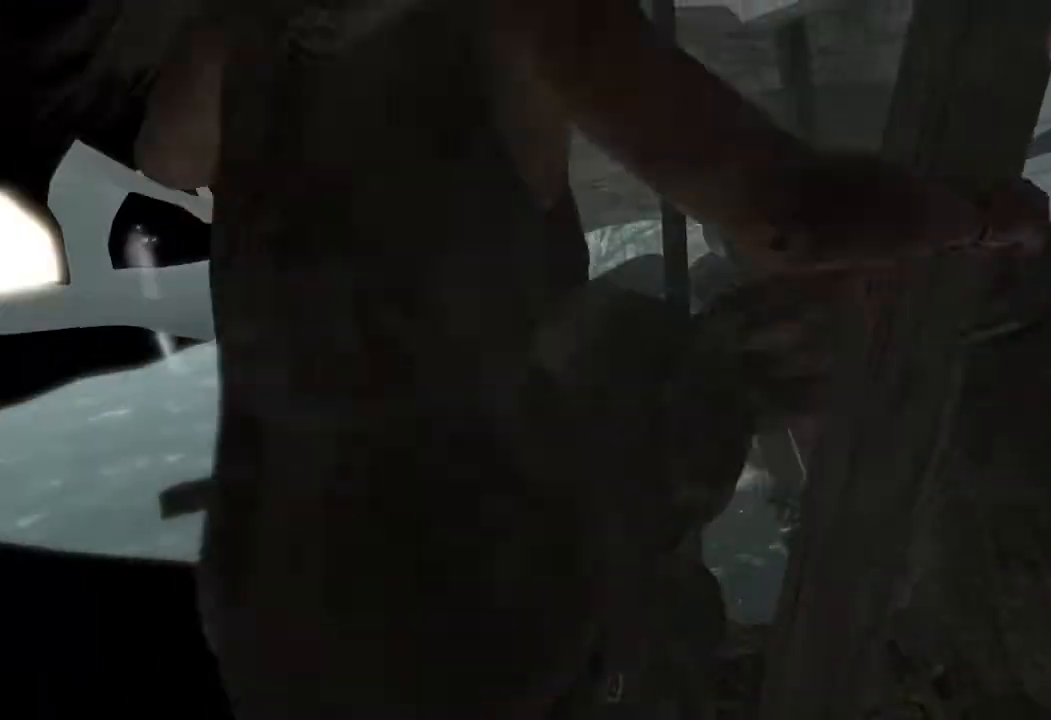
{"keys": ["w"], "mouse": [], "events": []}
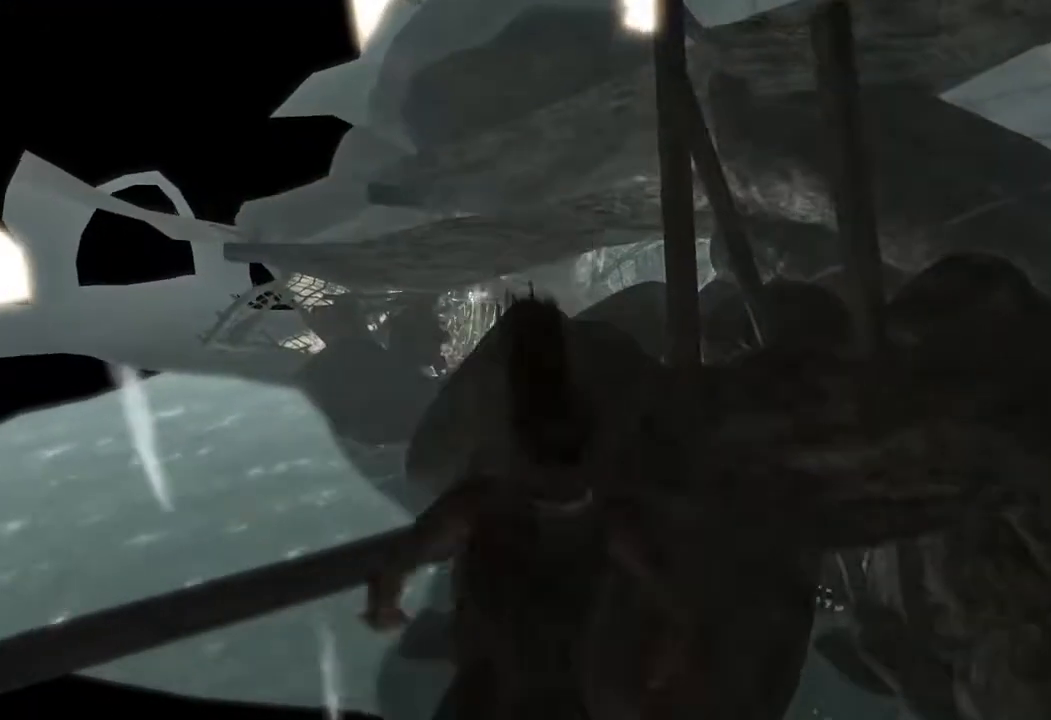
{"keys": ["d", "w"], "mouse": [], "events": [[167, "space", "down"], [300, "space", "up"], [483, "d", "down"]]}
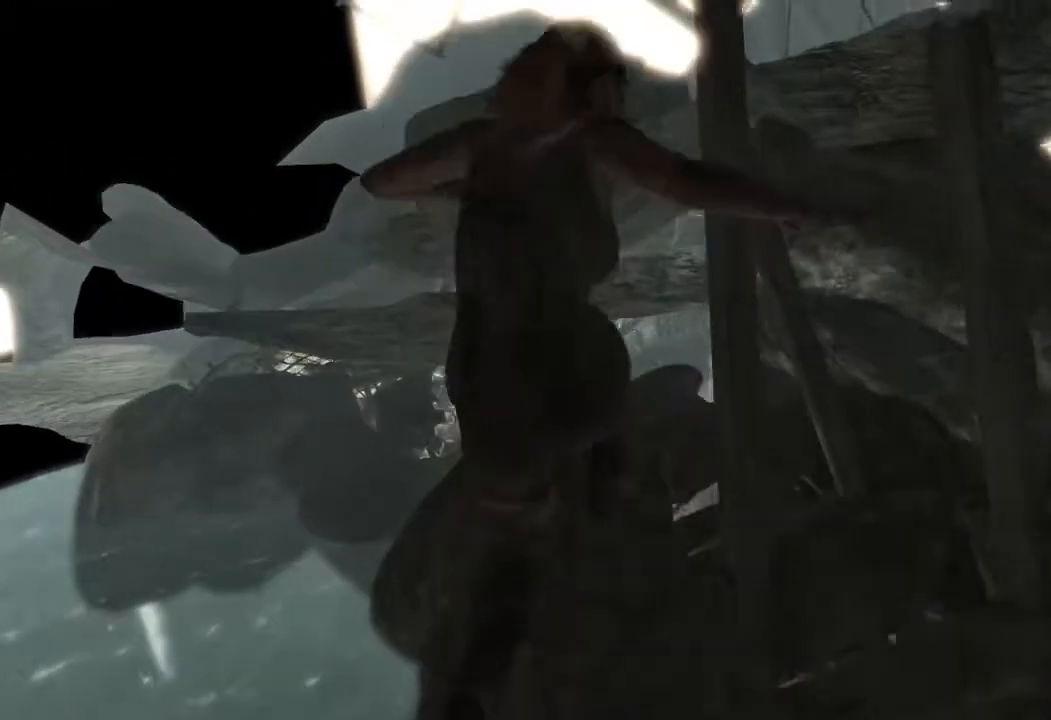
{"keys": ["w"], "mouse": [], "events": [[83, "d", "up"]]}
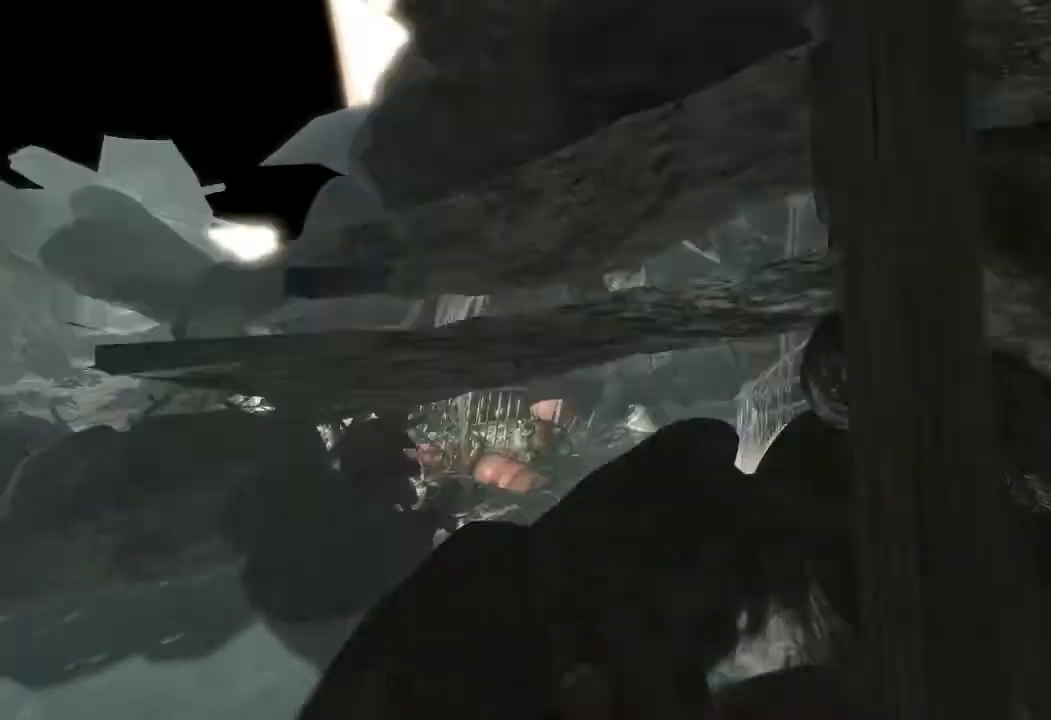
{"keys": ["w"], "mouse": [], "events": []}